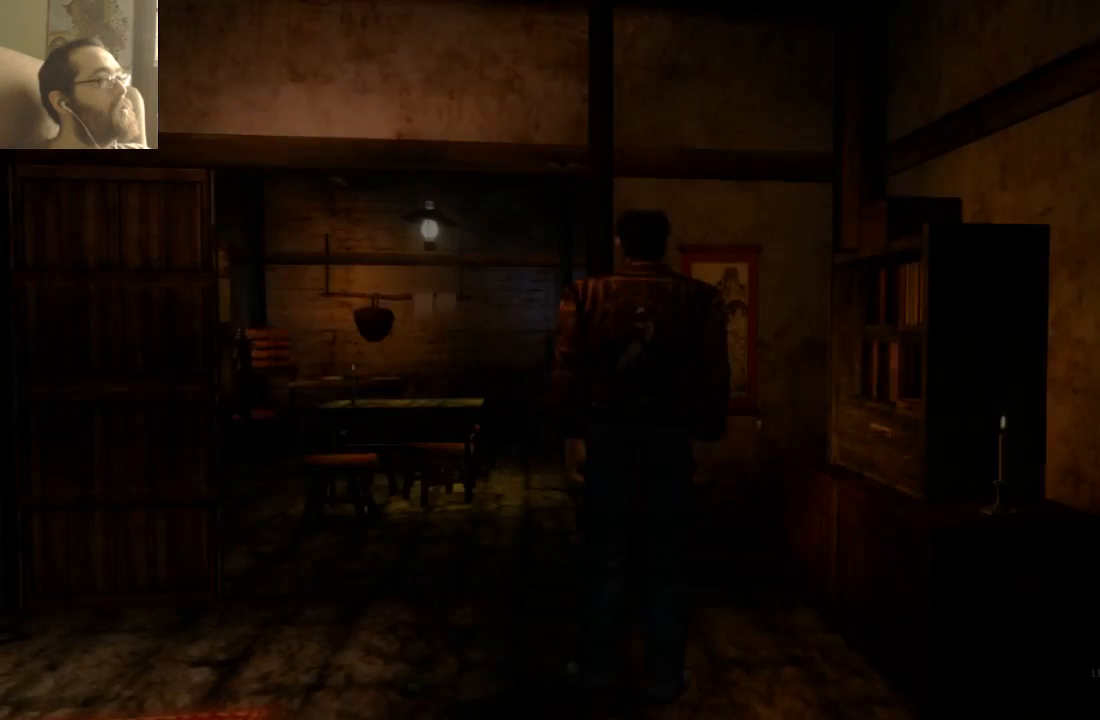
Gameplay with a controller (Xbox layout); each line is a JSON object with the inputs held at the frame after it. "events" lists button and stick changes between this image and that frame as [ms after this image, input, new state], when the widget could be followed in between. Not read: L3 R3.
{"buttons": ["SELECT"], "left_stick": "center", "right_stick": "center", "events": [[300, "SELECT", "down"]]}
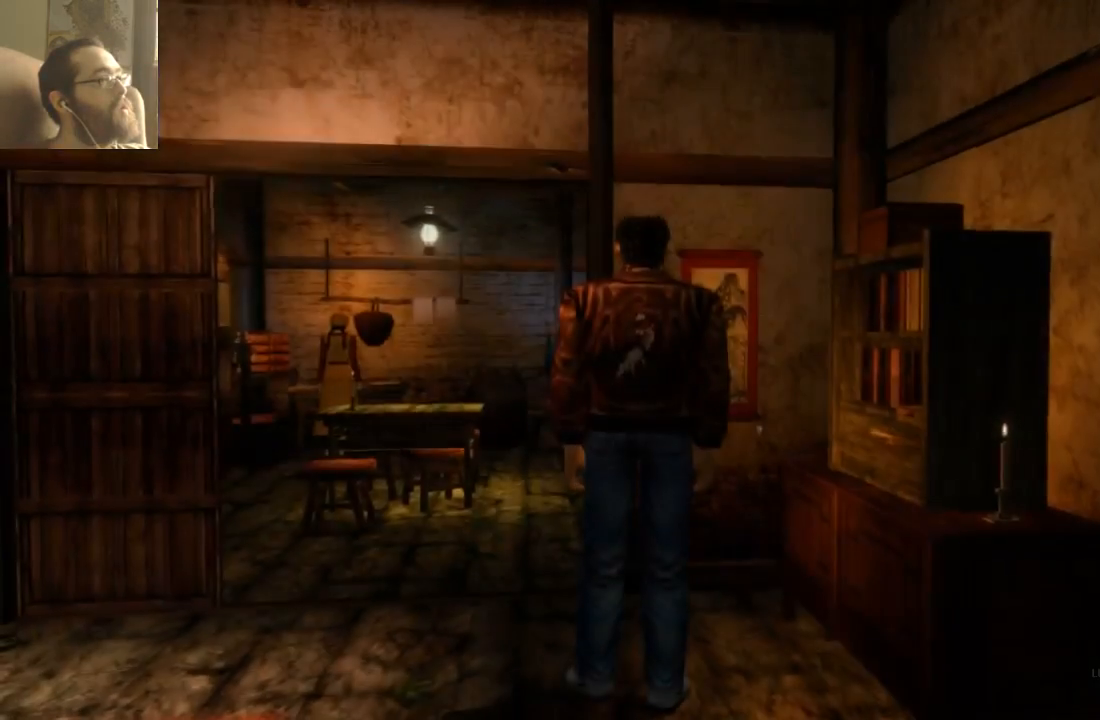
{"buttons": [], "left_stick": "center", "right_stick": "center"}
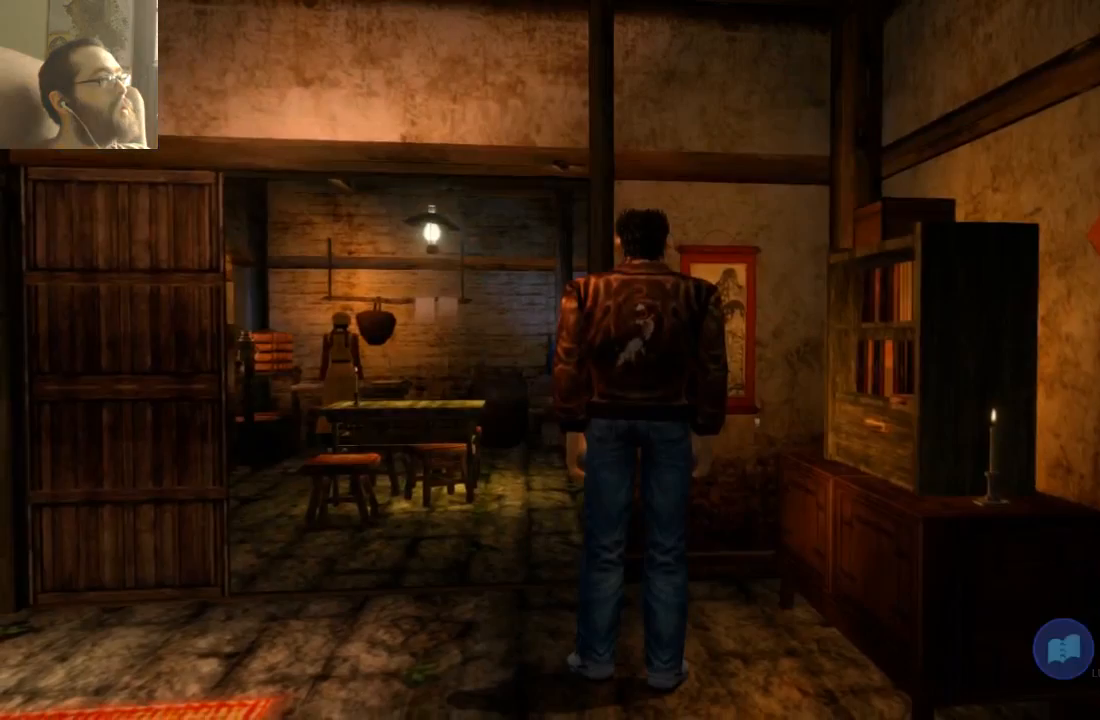
{"buttons": [], "left_stick": "center", "right_stick": "center", "events": []}
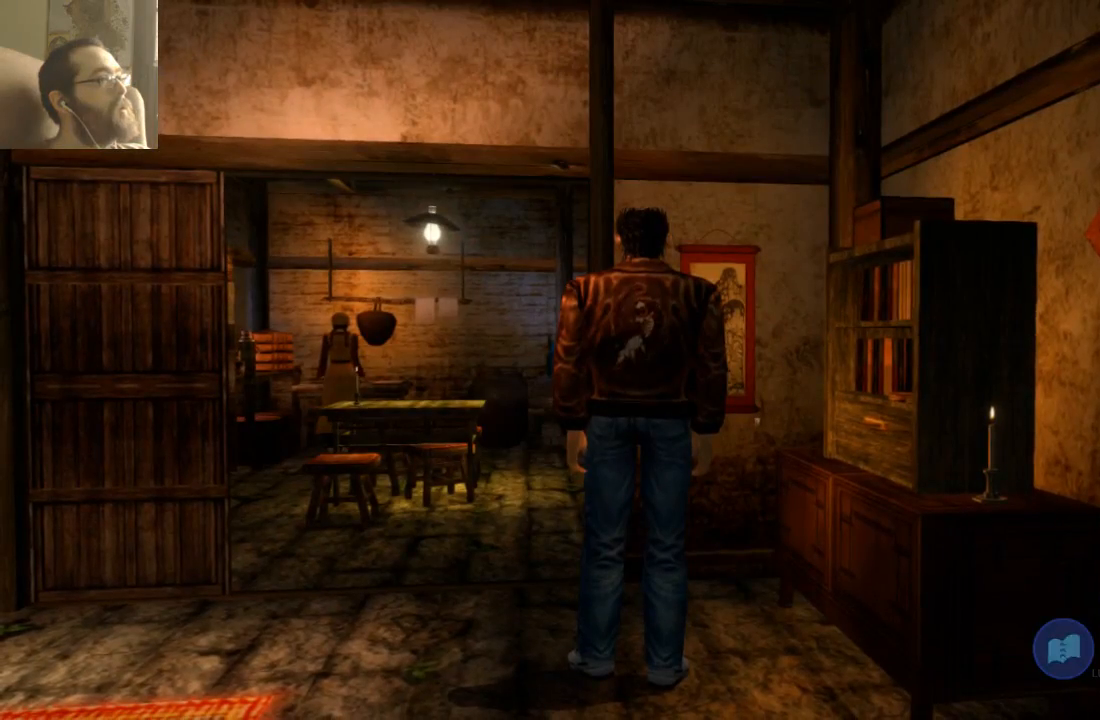
{"buttons": [], "left_stick": "center", "right_stick": "center", "events": []}
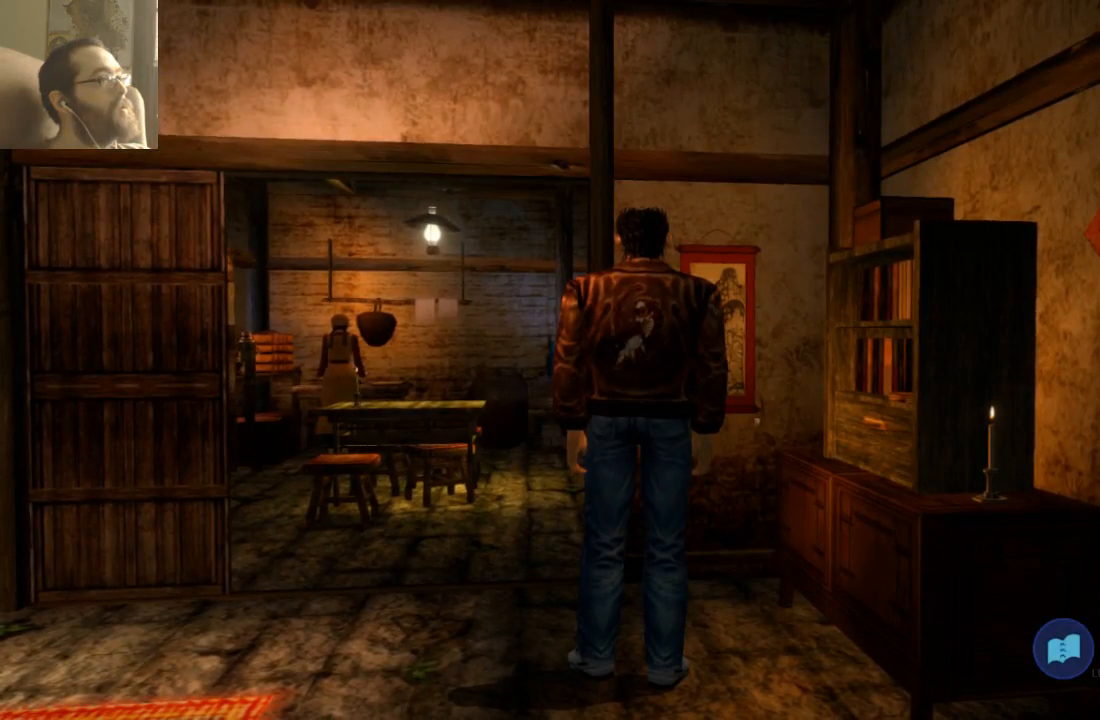
{"buttons": [], "left_stick": "right", "right_stick": "center", "events": [[500, "left_stick", "right"]]}
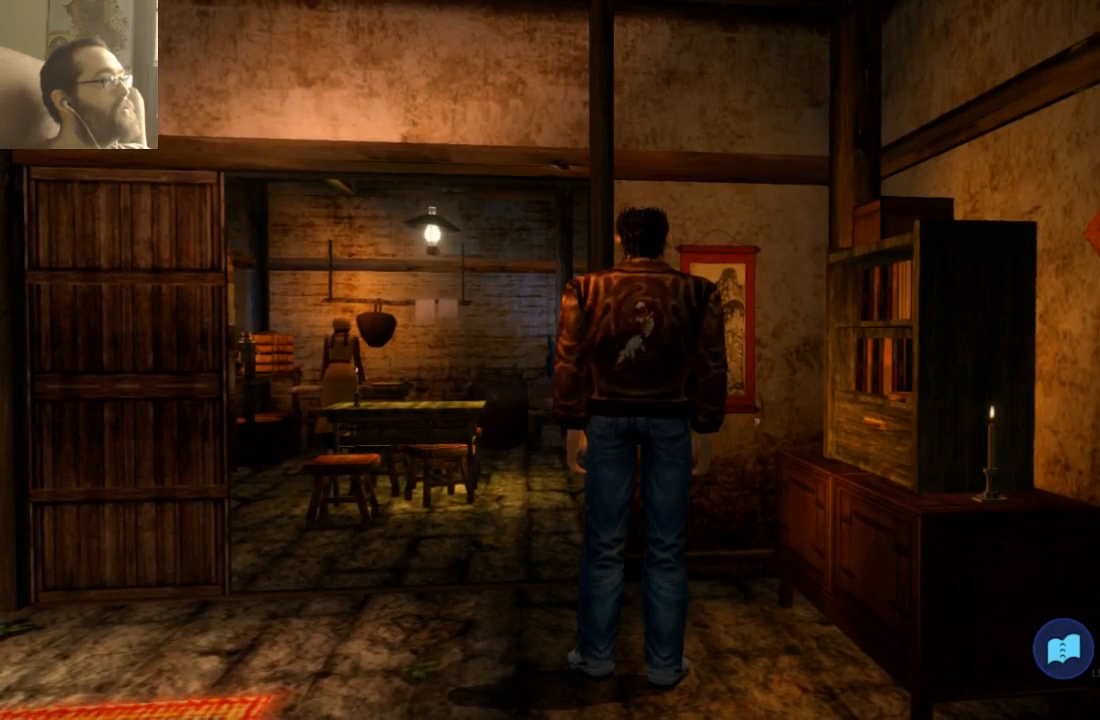
{"buttons": [], "left_stick": "center", "right_stick": "center", "events": [[400, "left_stick", "center"]]}
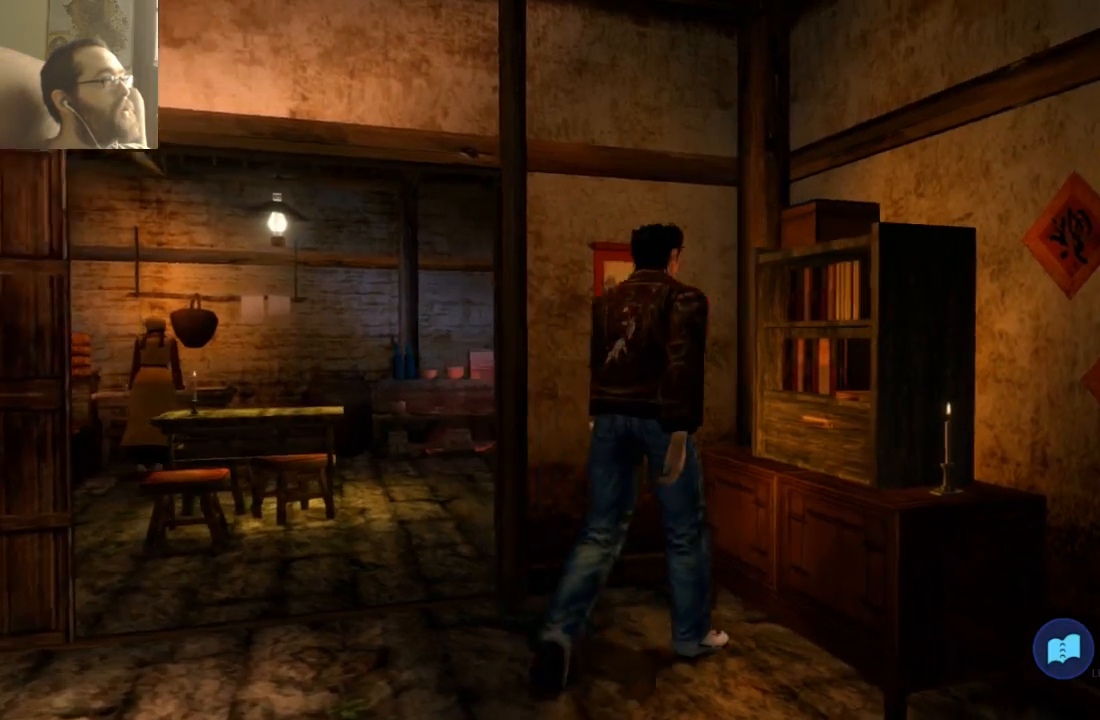
{"buttons": [], "left_stick": "center", "right_stick": "center", "events": []}
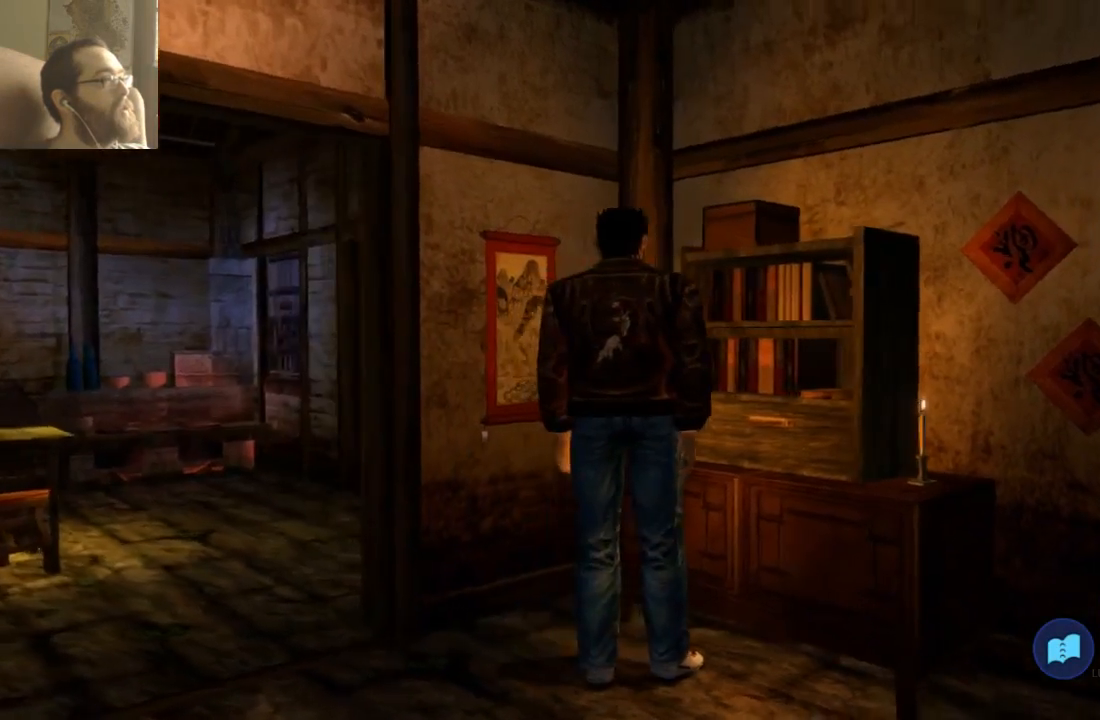
{"buttons": ["SELECT"], "left_stick": "down-right", "right_stick": "center", "events": [[100, "SELECT", "down"], [167, "SELECT", "up"], [467, "SELECT", "down"], [500, "left_stick", "down-right"]]}
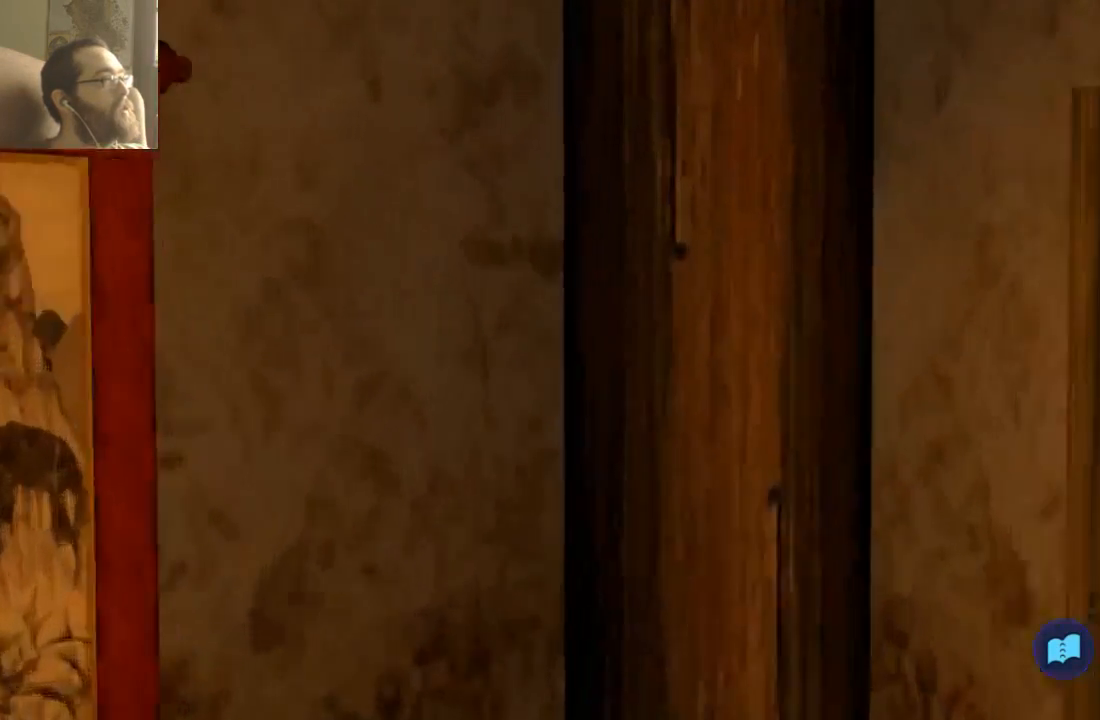
{"buttons": [], "left_stick": "down", "right_stick": "center", "events": [[67, "SELECT", "up"], [67, "left_stick", "down"]]}
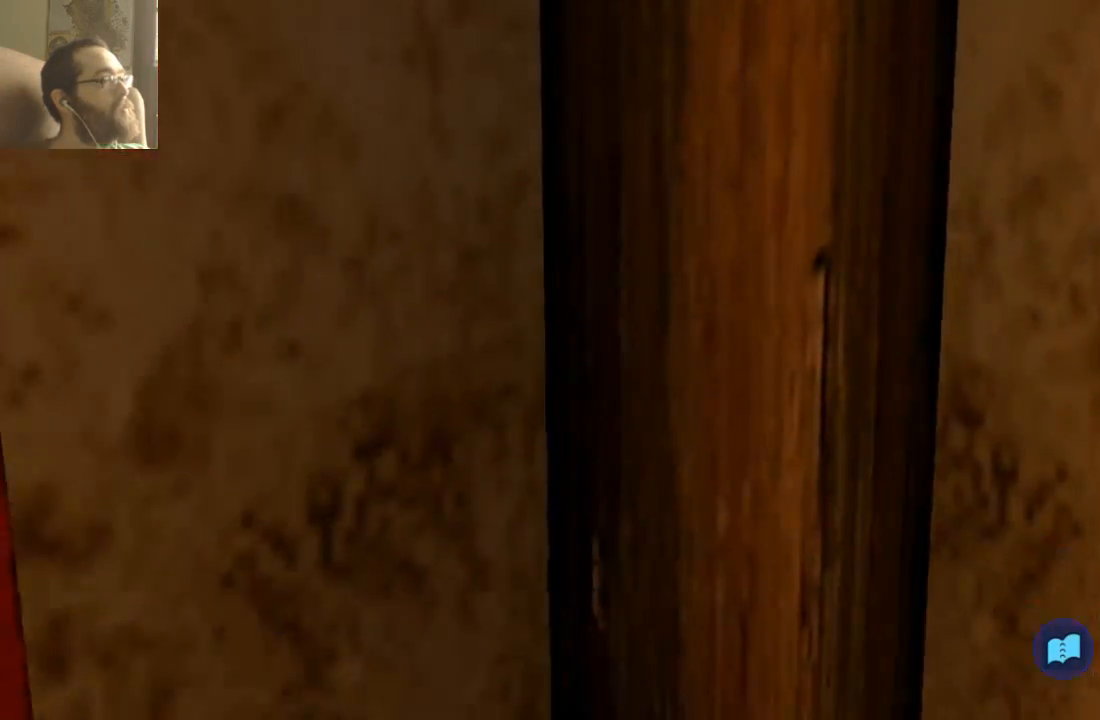
{"buttons": [], "left_stick": "down-right", "right_stick": "center", "events": [[133, "left_stick", "down-right"]]}
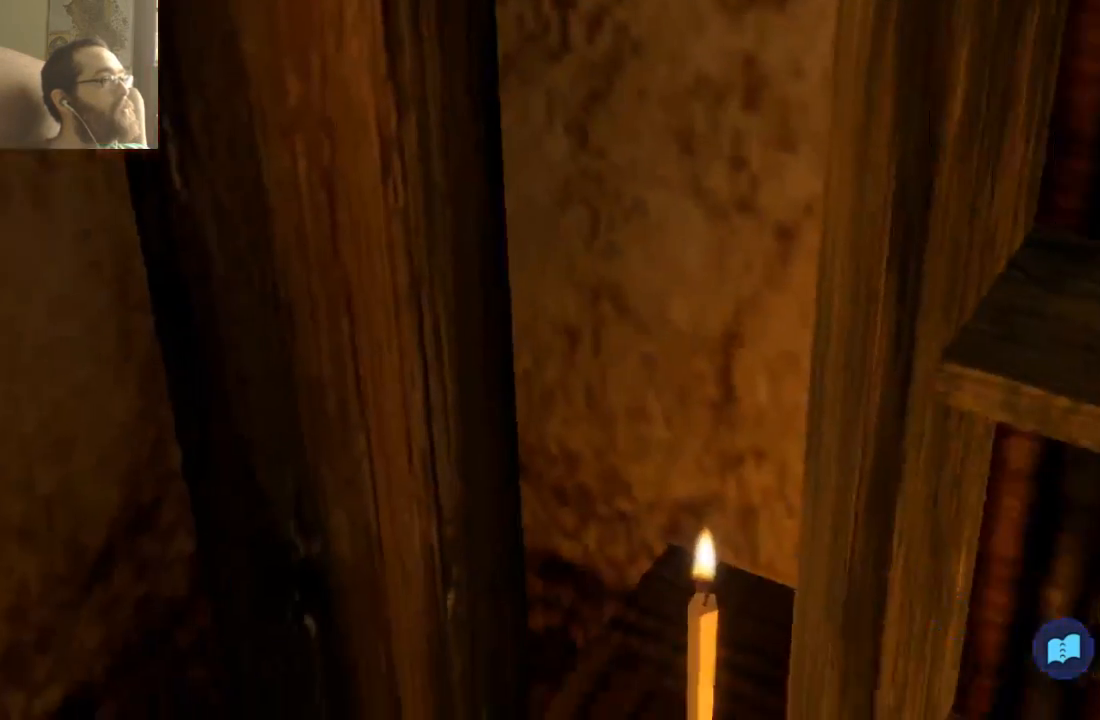
{"buttons": [], "left_stick": "down-right", "right_stick": "center", "events": [[67, "SELECT", "down"], [167, "SELECT", "up"], [233, "START", "down"], [300, "START", "up"]]}
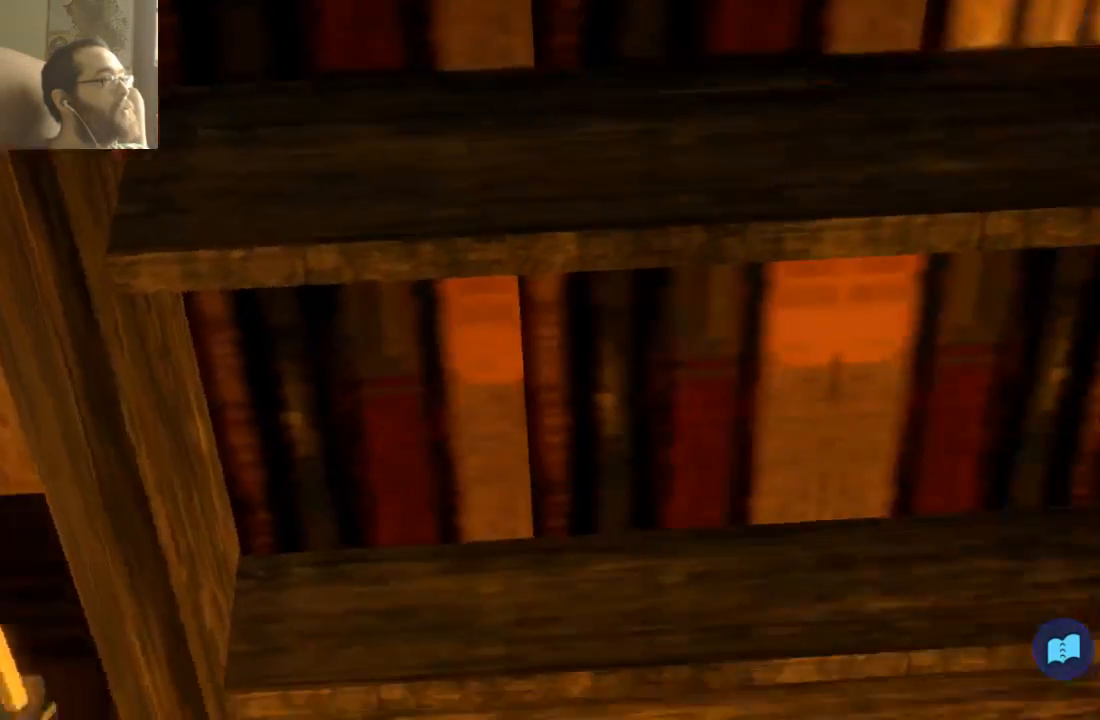
{"buttons": [], "left_stick": "center", "right_stick": "center"}
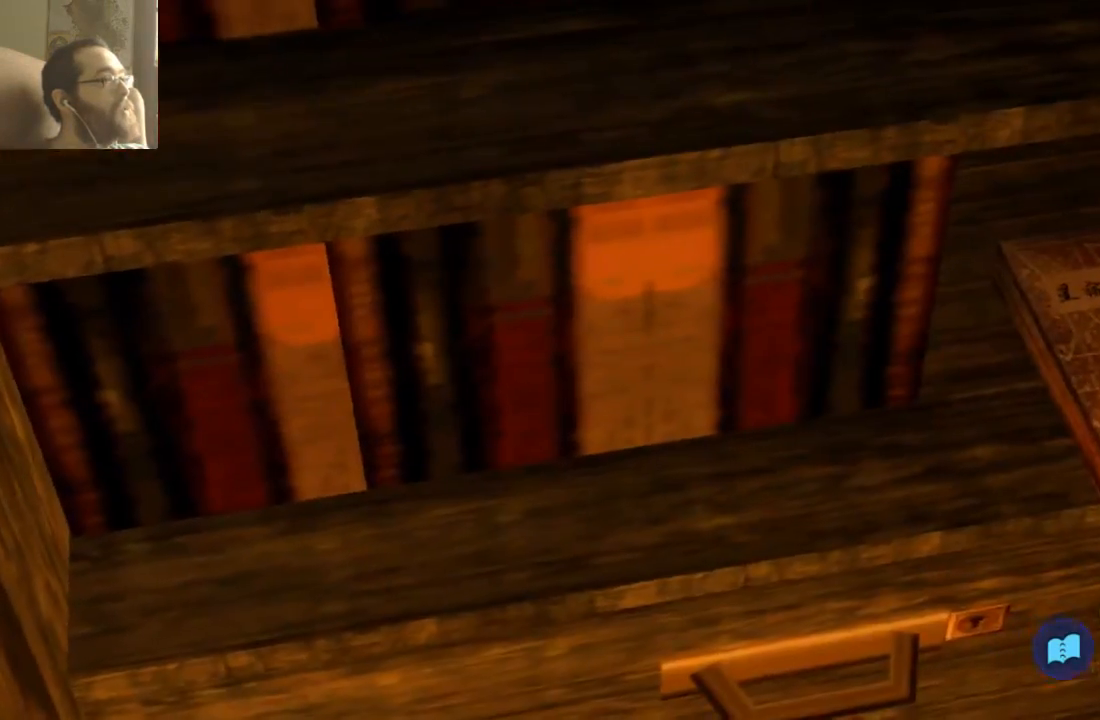
{"buttons": [], "left_stick": "down-right", "right_stick": "center", "events": [[67, "left_stick", "down-right"]]}
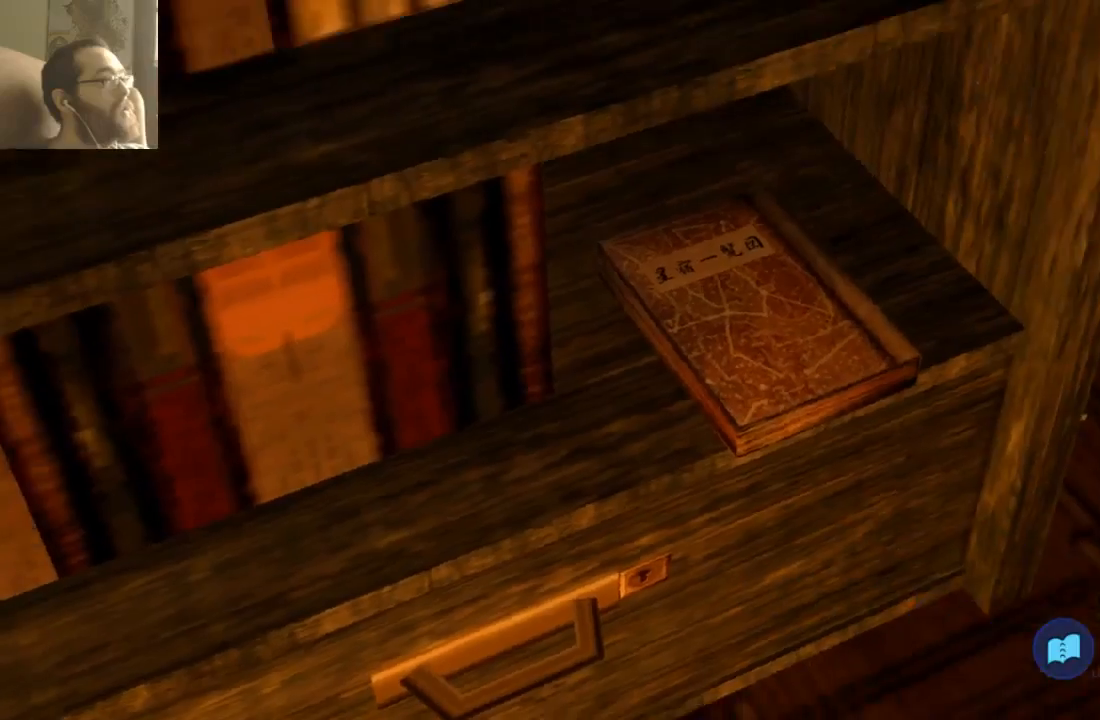
{"buttons": [], "left_stick": "down", "right_stick": "center", "events": [[167, "left_stick", "down"]]}
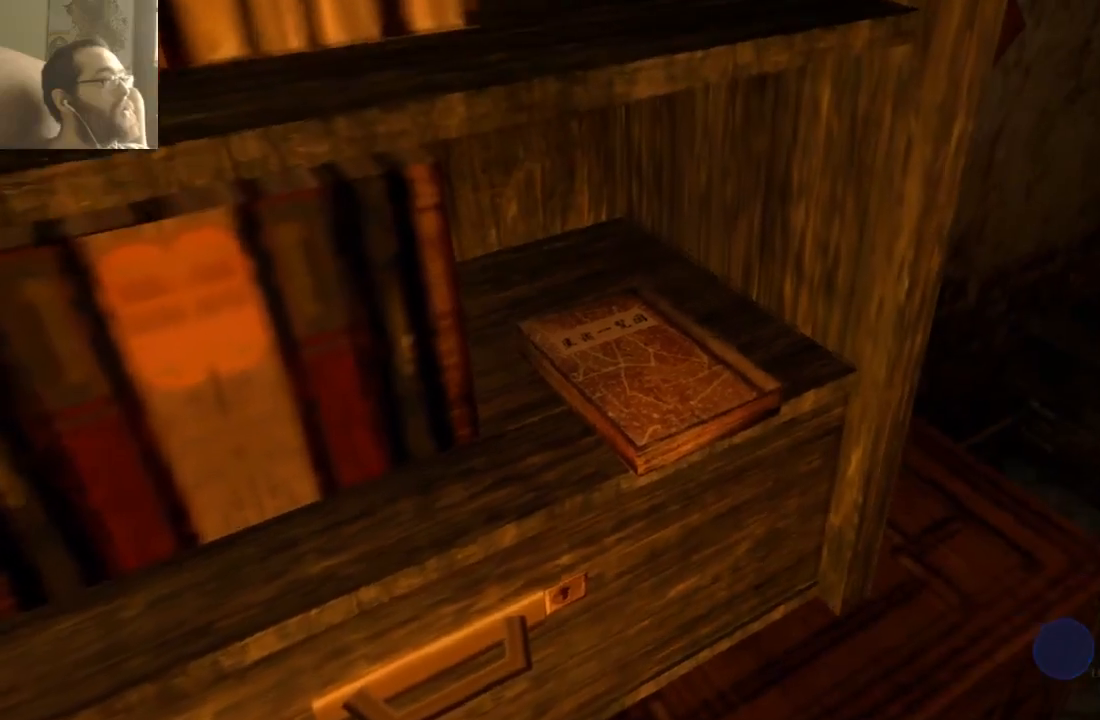
{"buttons": [], "left_stick": "center", "right_stick": "center", "events": [[100, "left_stick", "down-left"], [367, "left_stick", "center"]]}
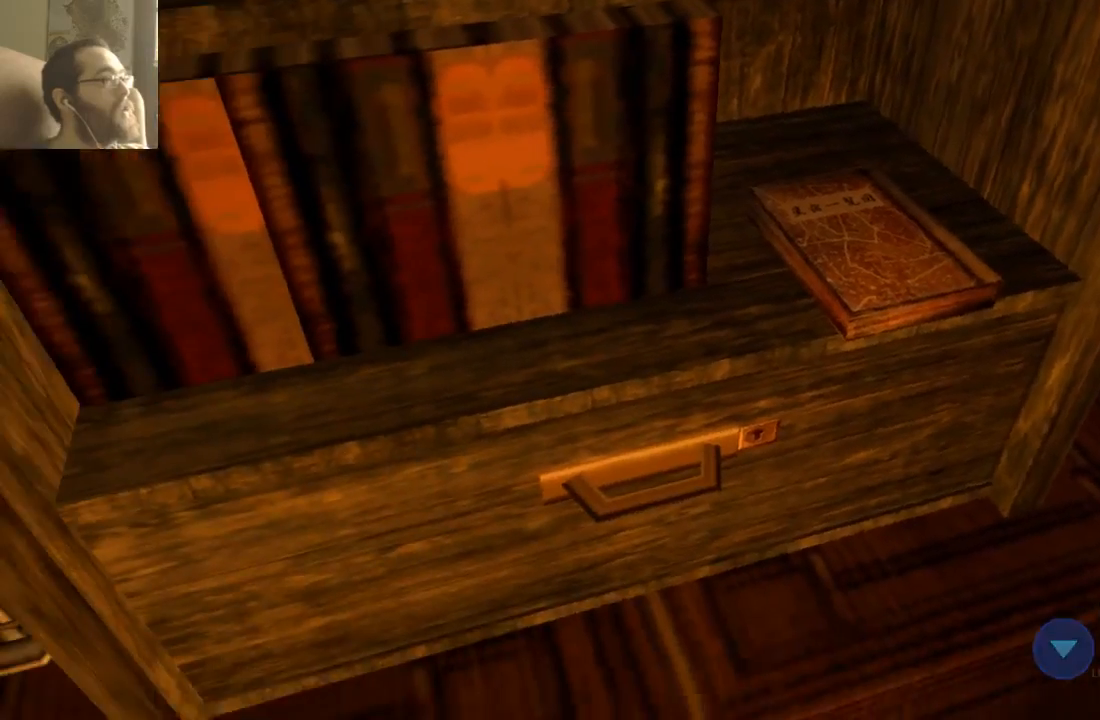
{"buttons": [], "left_stick": "center", "right_stick": "center", "events": []}
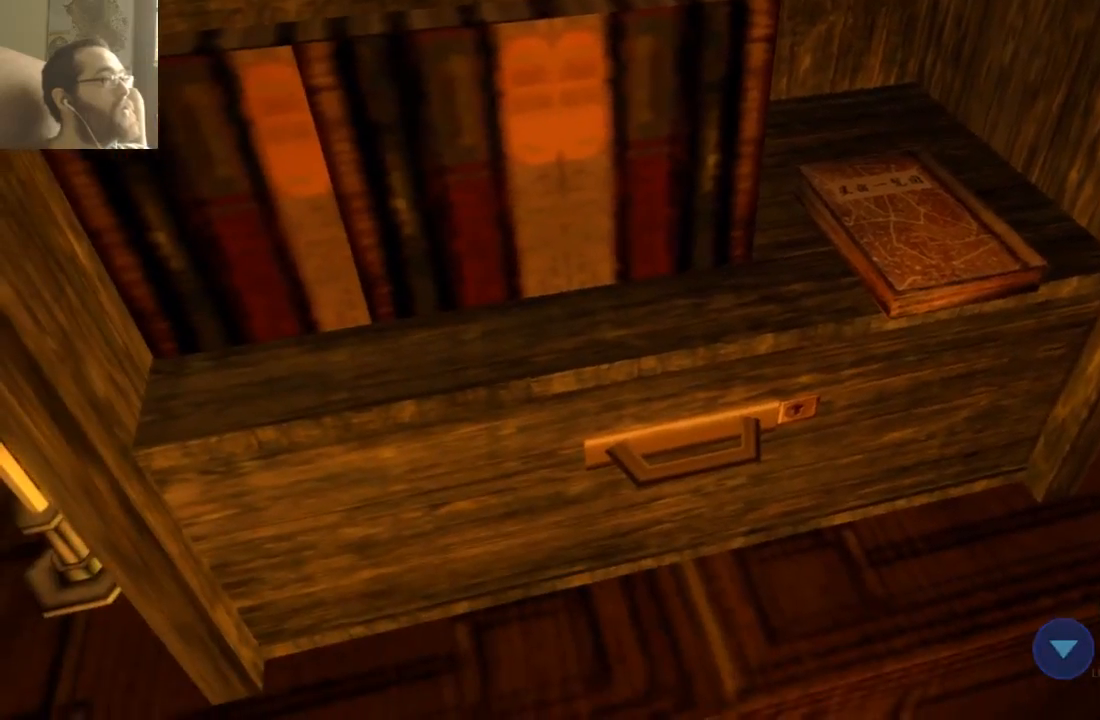
{"buttons": [], "left_stick": "center", "right_stick": "center", "events": []}
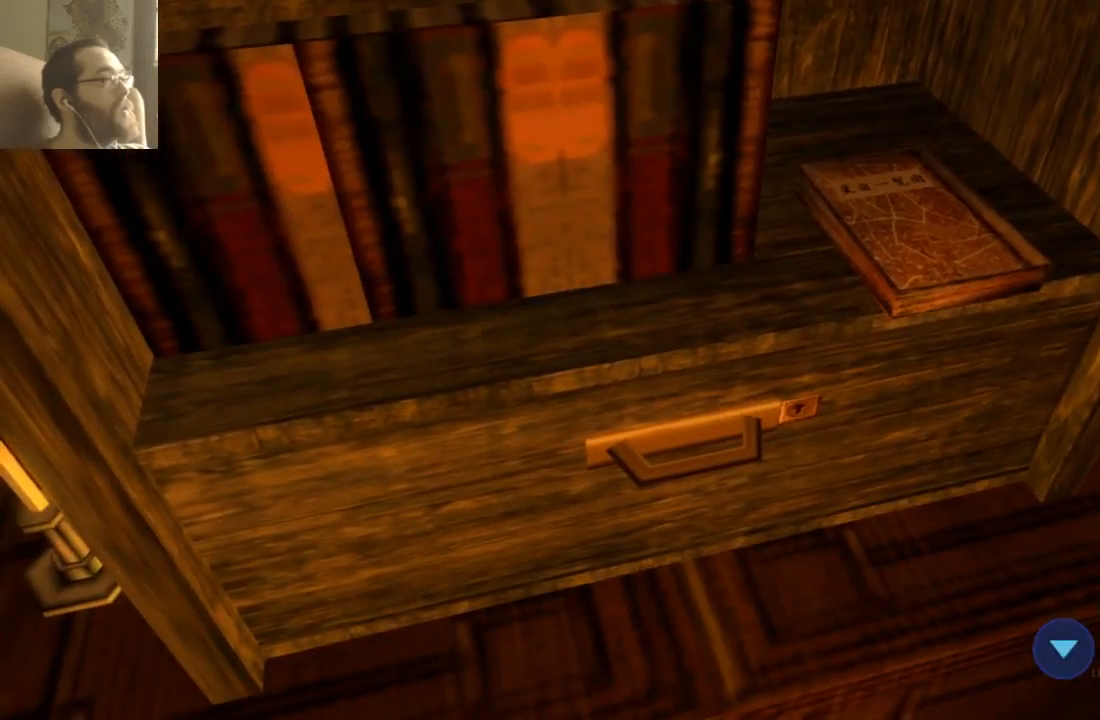
{"buttons": [], "left_stick": "center", "right_stick": "center", "events": []}
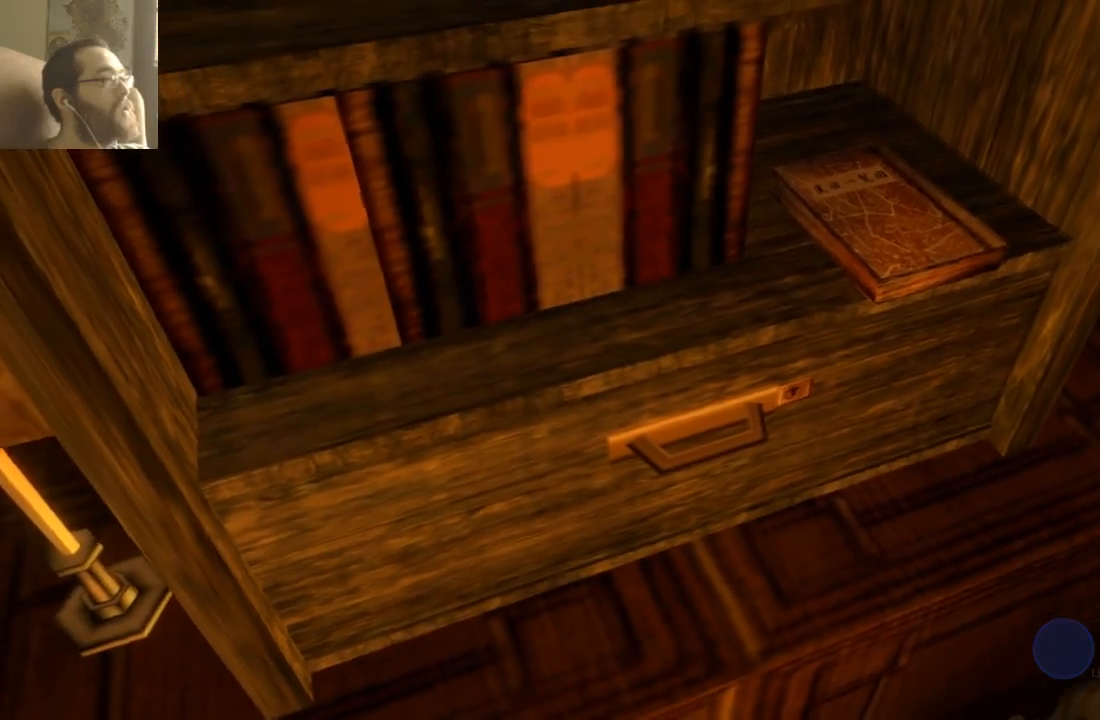
{"buttons": [], "left_stick": "center", "right_stick": "center", "events": []}
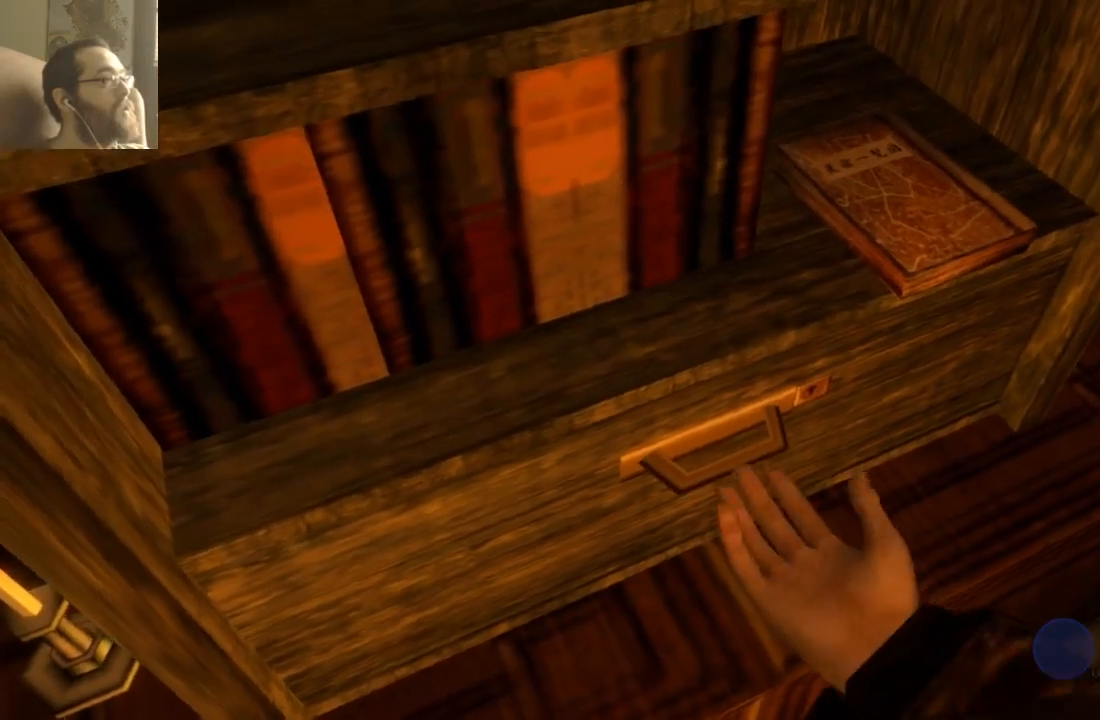
{"buttons": [], "left_stick": "center", "right_stick": "center", "events": []}
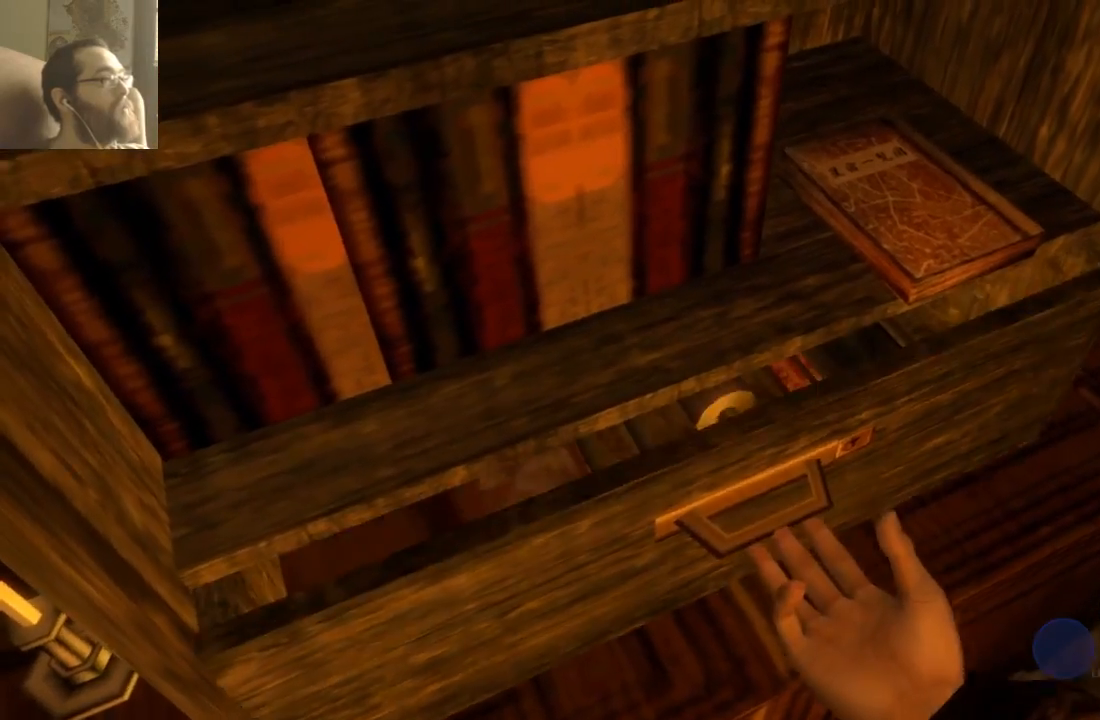
{"buttons": [], "left_stick": "center", "right_stick": "center", "events": []}
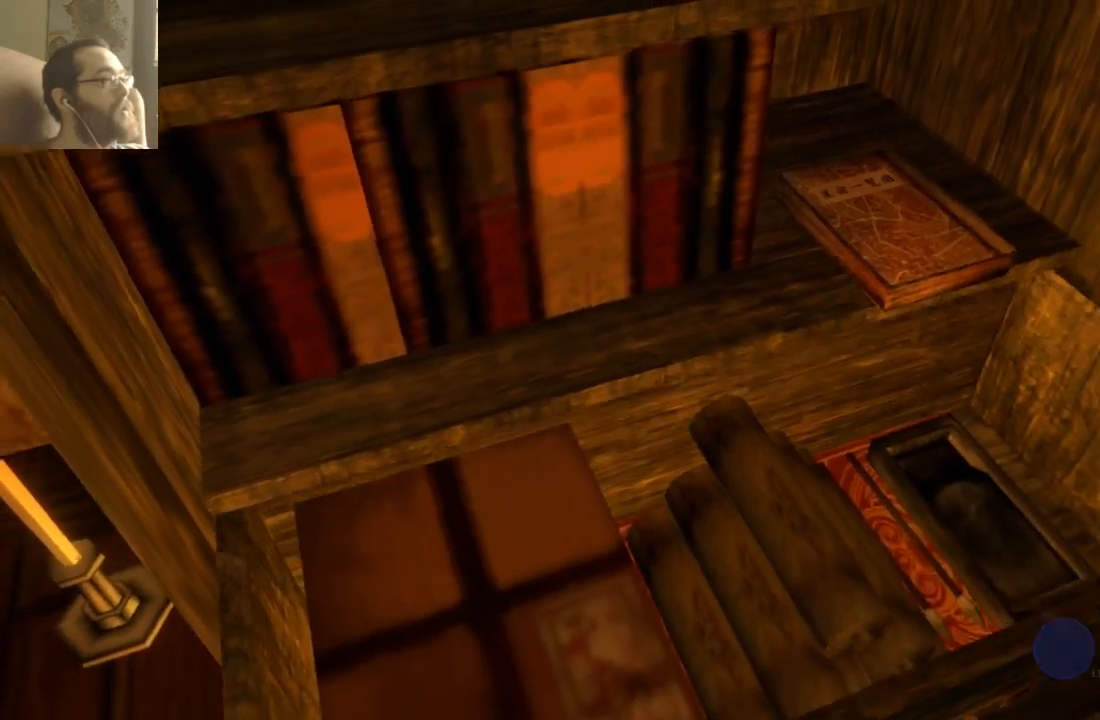
{"buttons": [], "left_stick": "center", "right_stick": "center", "events": []}
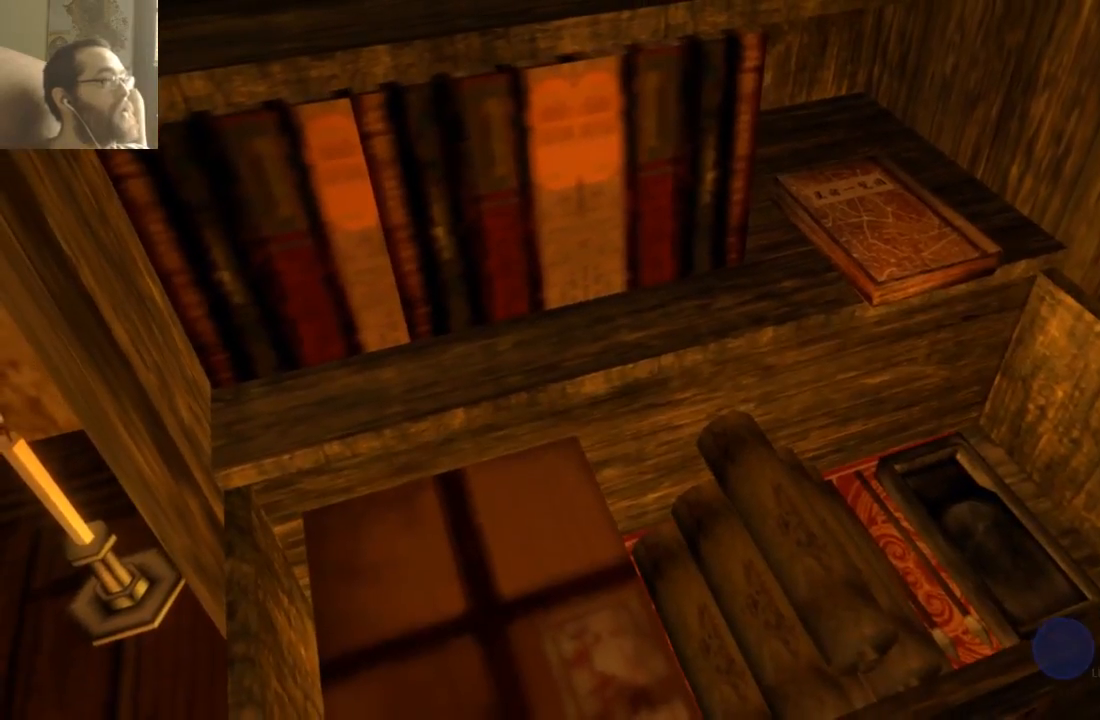
{"buttons": [], "left_stick": "center", "right_stick": "center", "events": []}
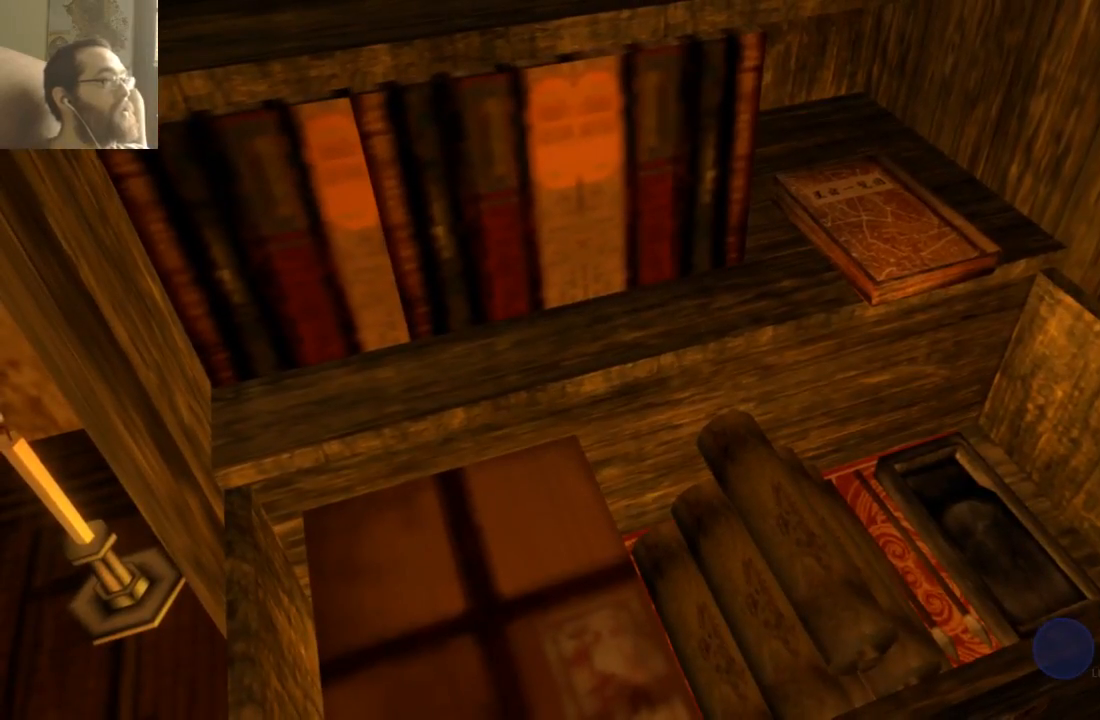
{"buttons": [], "left_stick": "center", "right_stick": "center", "events": []}